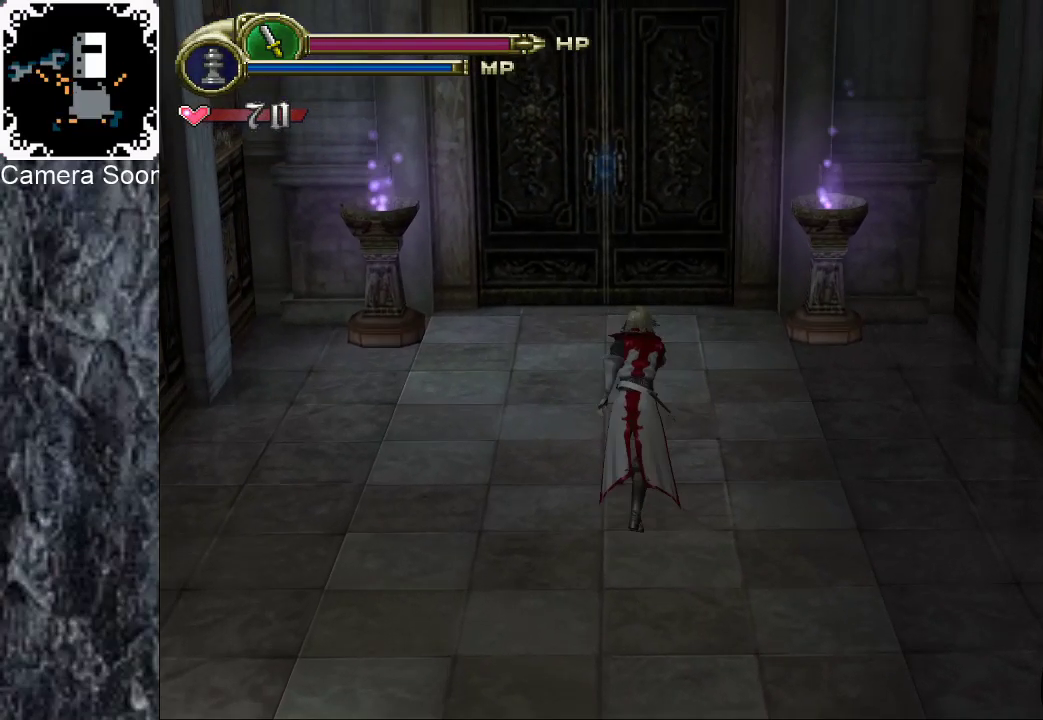
Gameplay with a controller (Xbox layout); each line is a JSON object with the inputs held at the frame after it. "events" lists button and stick changes between this image and that frame as [ms after this image, input, new state], when the widget could be followed in between. Not read: L3 R3.
{"buttons": [], "left_stick": "up", "right_stick": "center", "events": []}
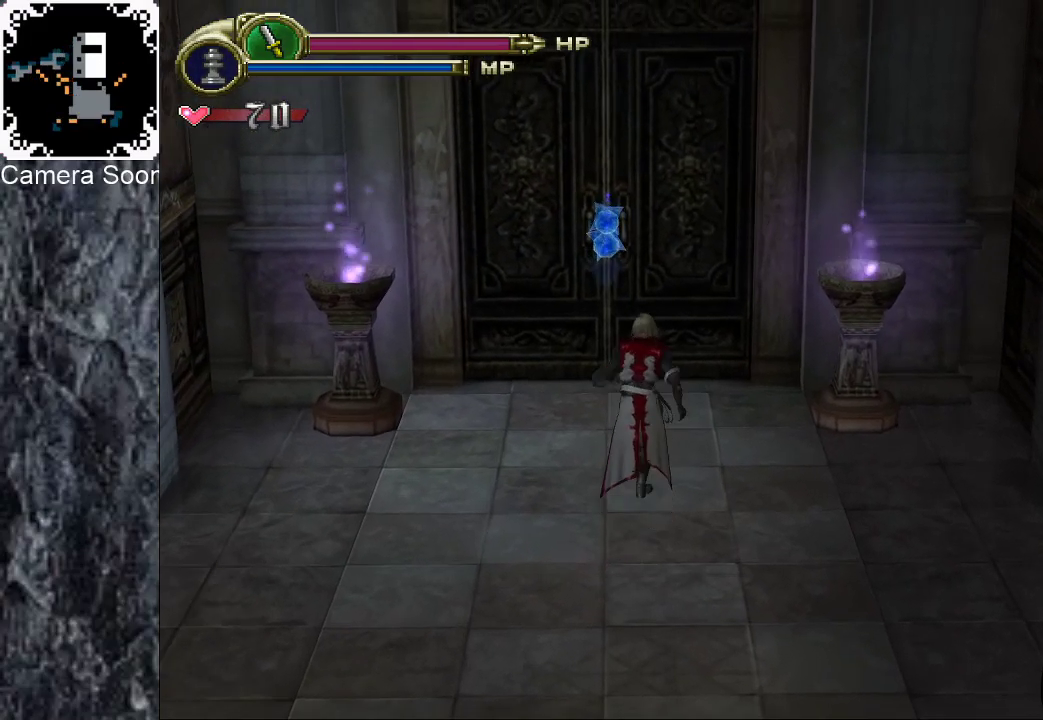
{"buttons": ["X"], "left_stick": "up", "right_stick": "center", "events": [[440, "X", "down"]]}
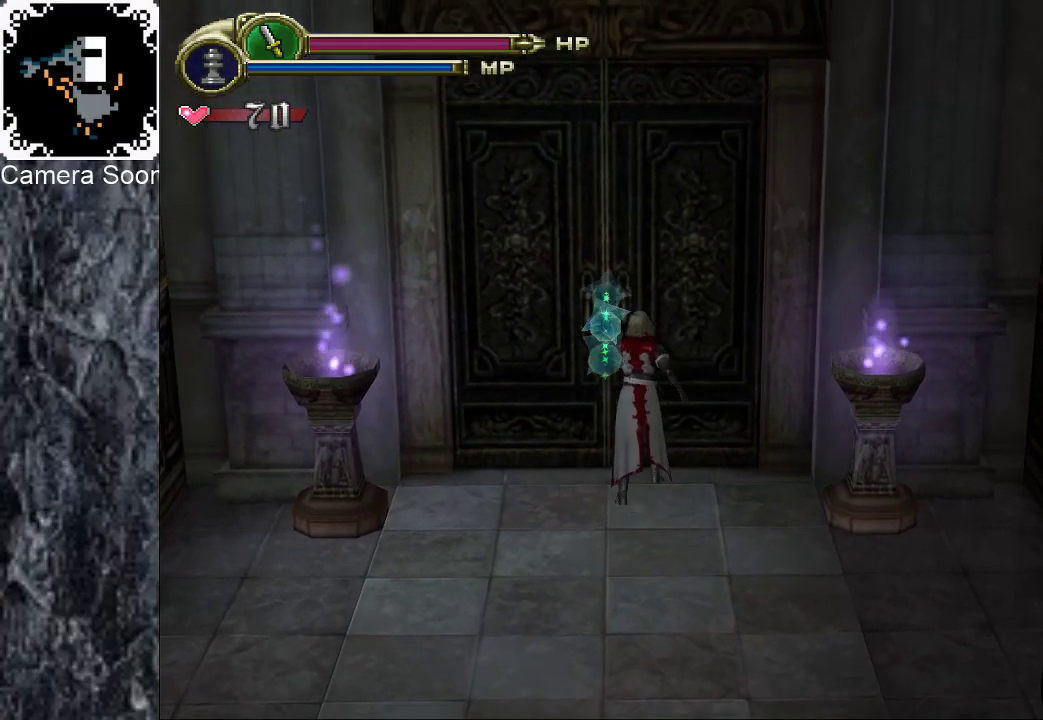
{"buttons": [], "left_stick": "center", "right_stick": "center", "events": [[60, "X", "up"], [200, "left_stick", "center"]]}
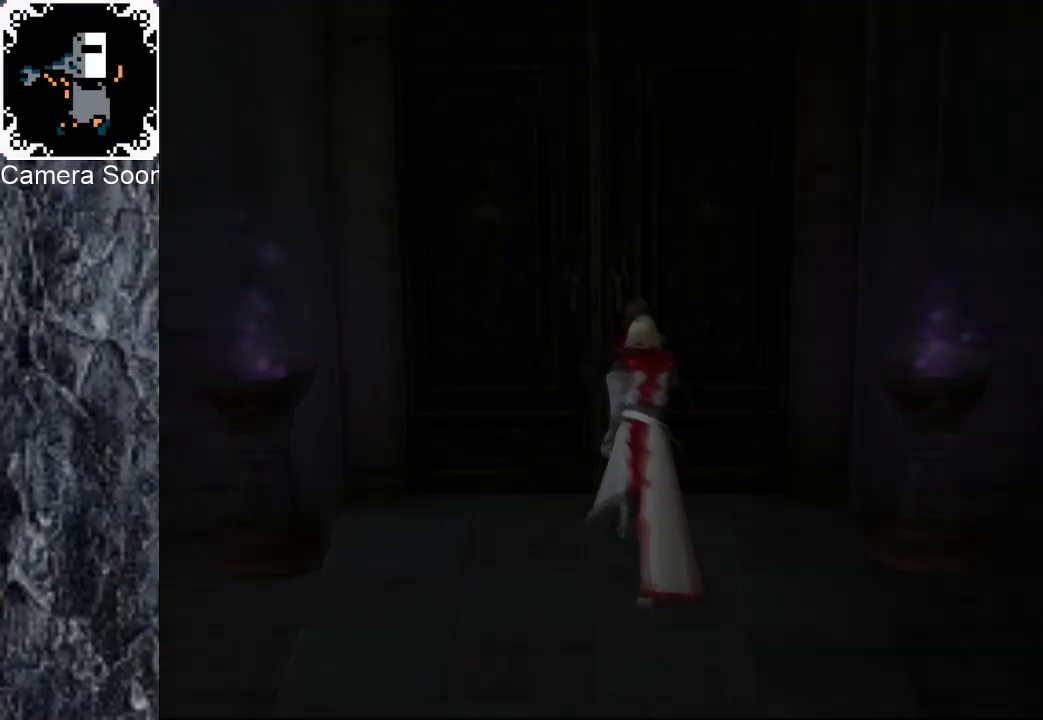
{"buttons": [], "left_stick": "center", "right_stick": "center", "events": []}
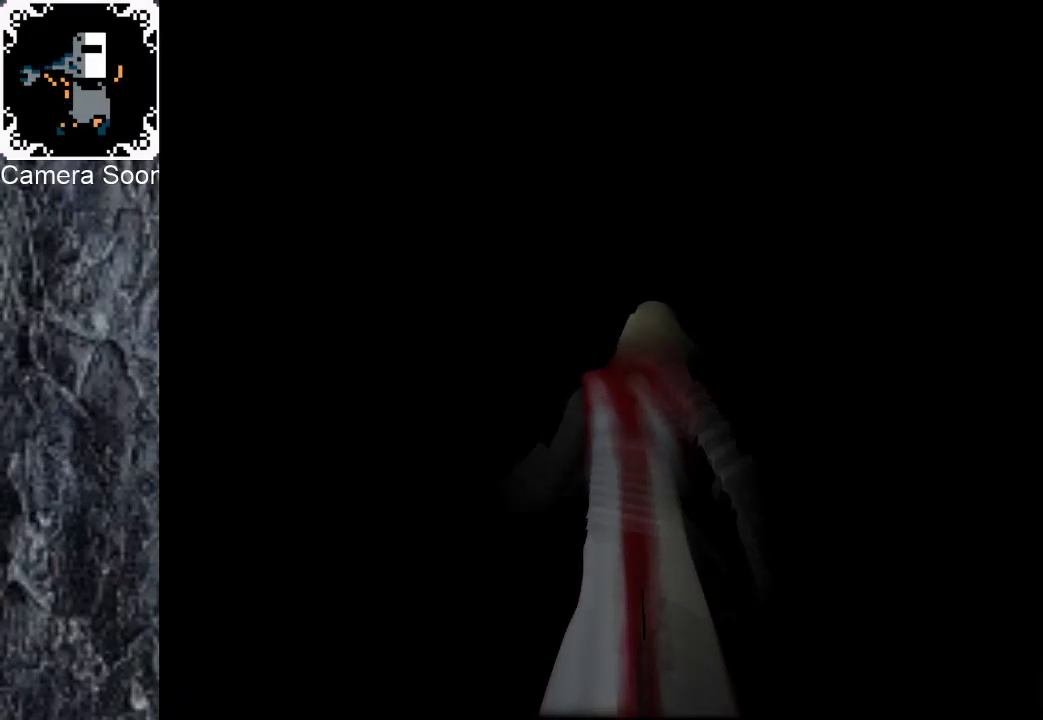
{"buttons": [], "left_stick": "down-right", "right_stick": "up", "events": [[100, "left_stick", "down-right"], [500, "right_stick", "up"]]}
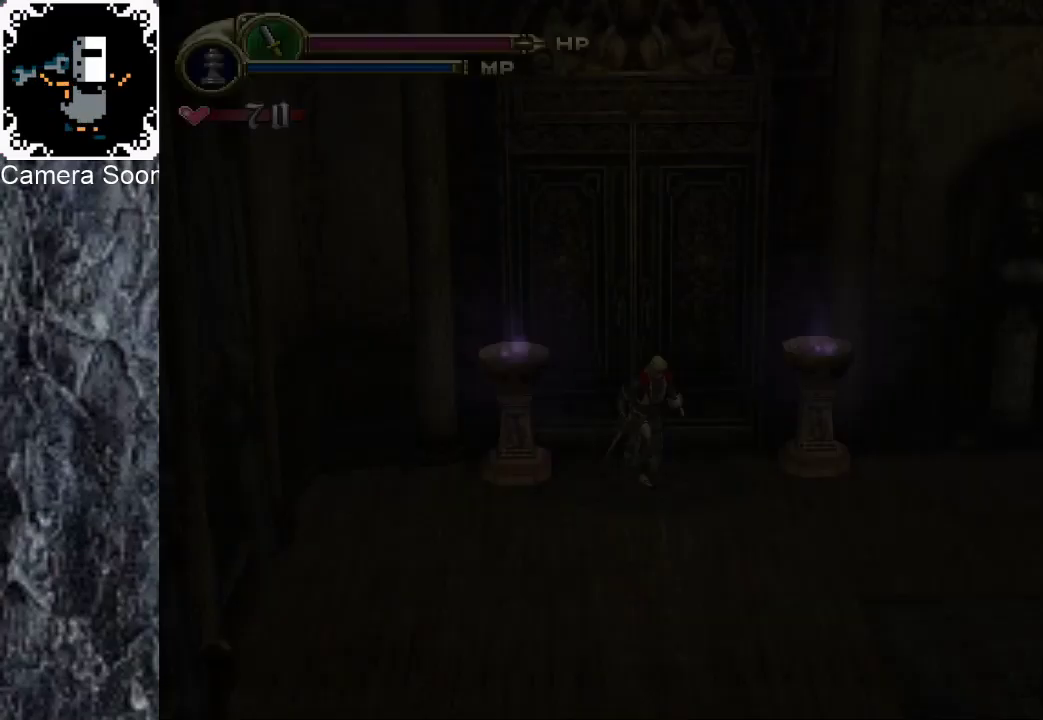
{"buttons": [], "left_stick": "down-right", "right_stick": "center", "events": [[100, "right_stick", "center"]]}
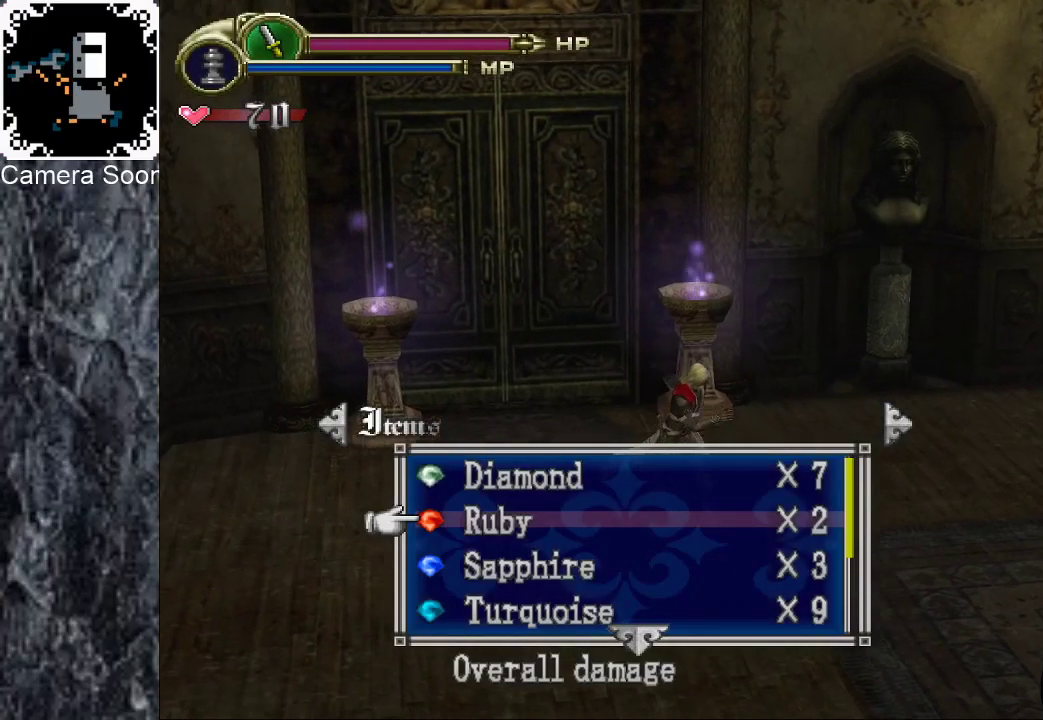
{"buttons": [], "left_stick": "down-right", "right_stick": "center", "events": []}
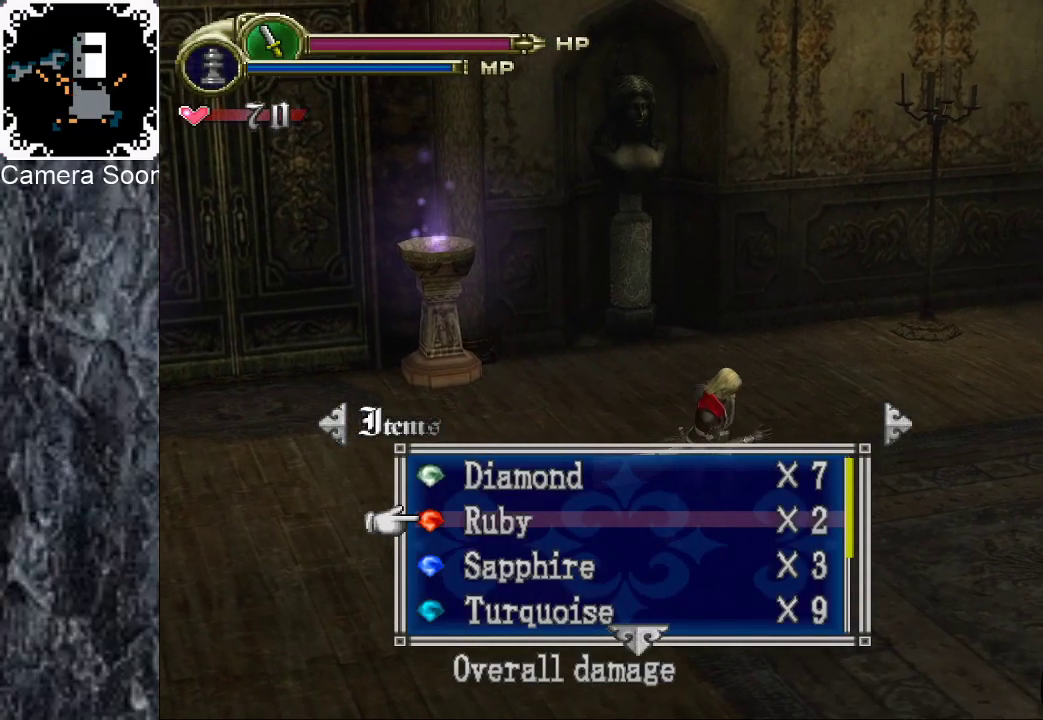
{"buttons": [], "left_stick": "down-right", "right_stick": "center", "events": [[260, "A", "down"], [400, "A", "up"]]}
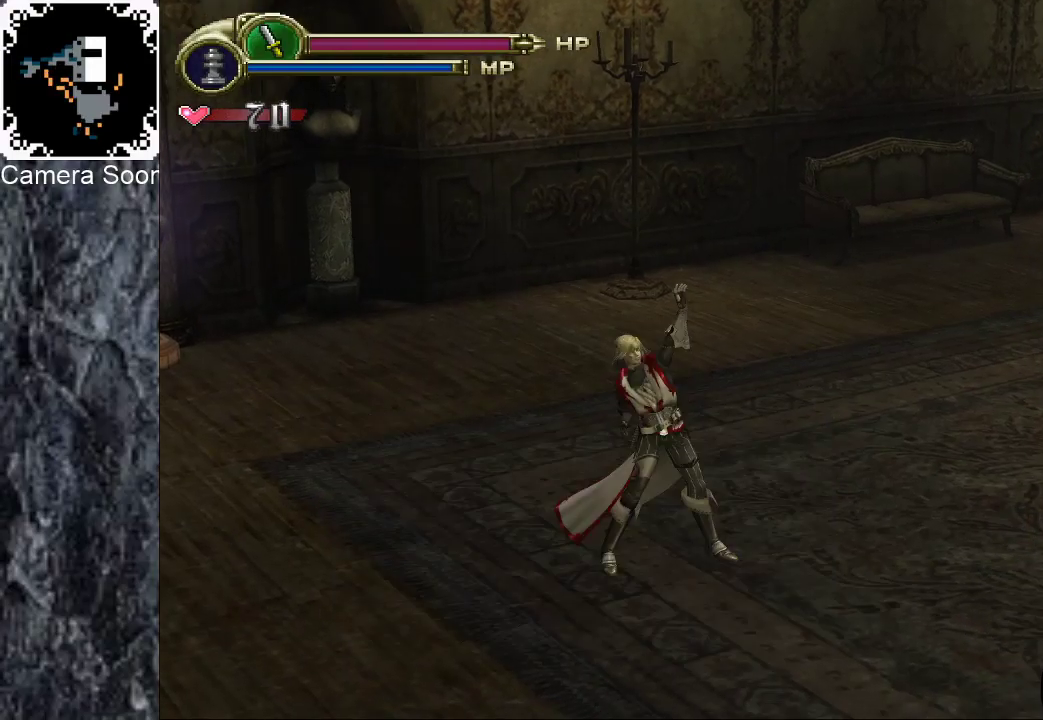
{"buttons": [], "left_stick": "down-right", "right_stick": "center", "events": [[200, "right_stick", "down"], [220, "left_stick", "right"], [320, "right_stick", "center"], [440, "left_stick", "down-right"]]}
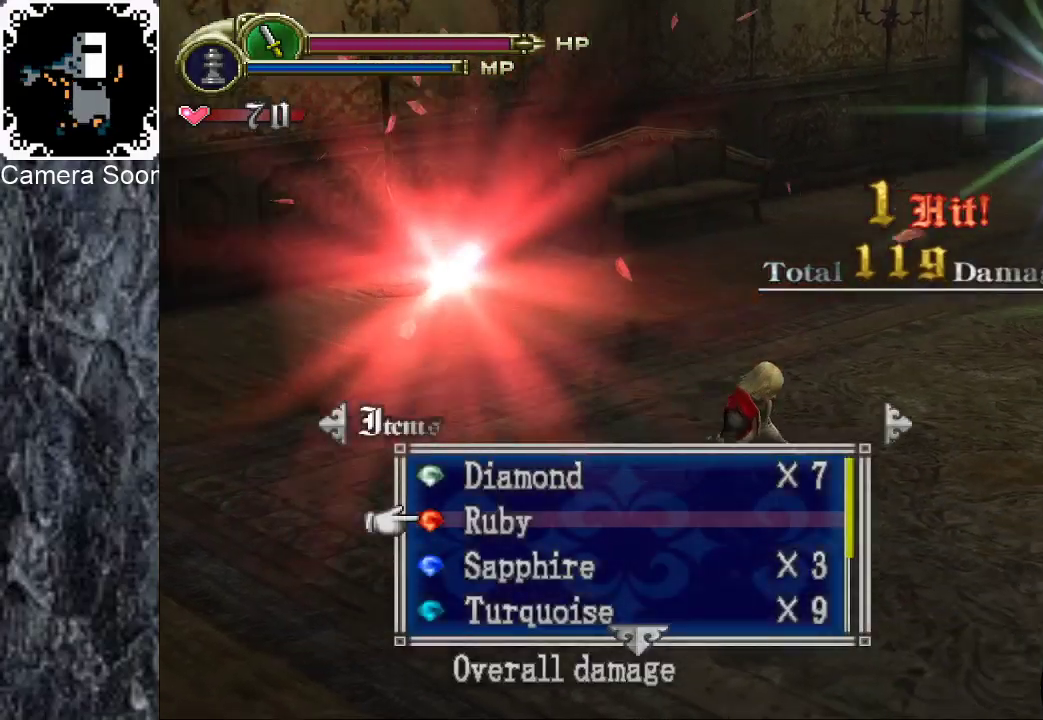
{"buttons": [], "left_stick": "up-right", "right_stick": "center", "events": [[160, "left_stick", "right"], [280, "right_stick", "down"], [420, "right_stick", "center"], [440, "left_stick", "up-right"]]}
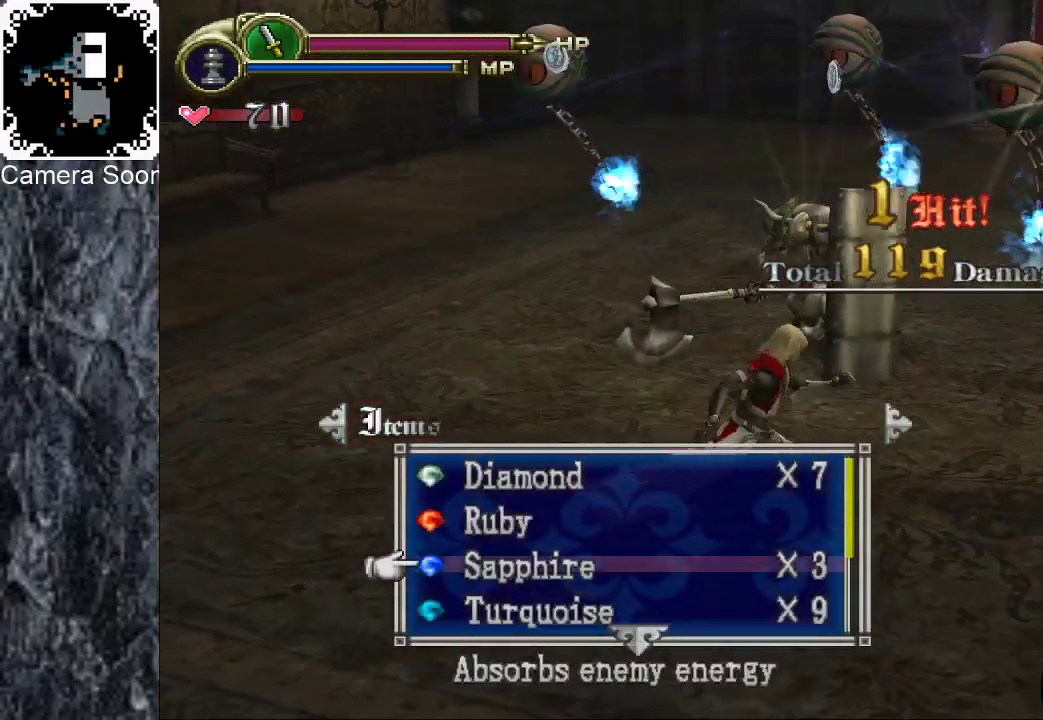
{"buttons": [], "left_stick": "up-left", "right_stick": "center", "events": [[240, "A", "down"], [340, "A", "up"], [360, "left_stick", "up"], [460, "left_stick", "up-left"]]}
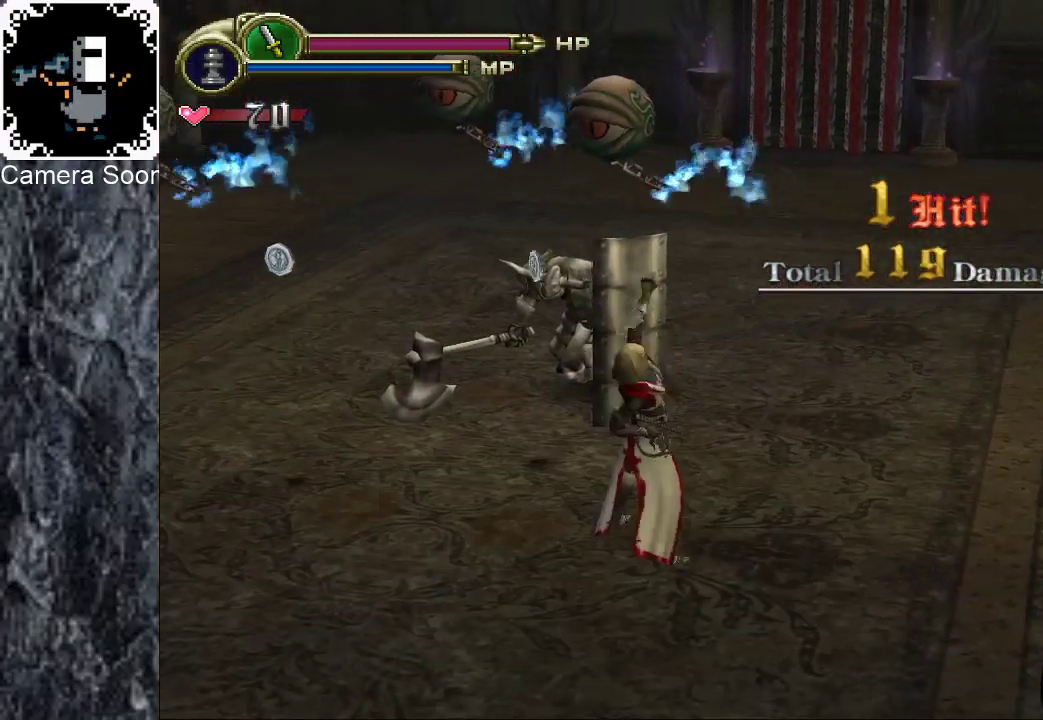
{"buttons": ["A"], "left_stick": "up", "right_stick": "center"}
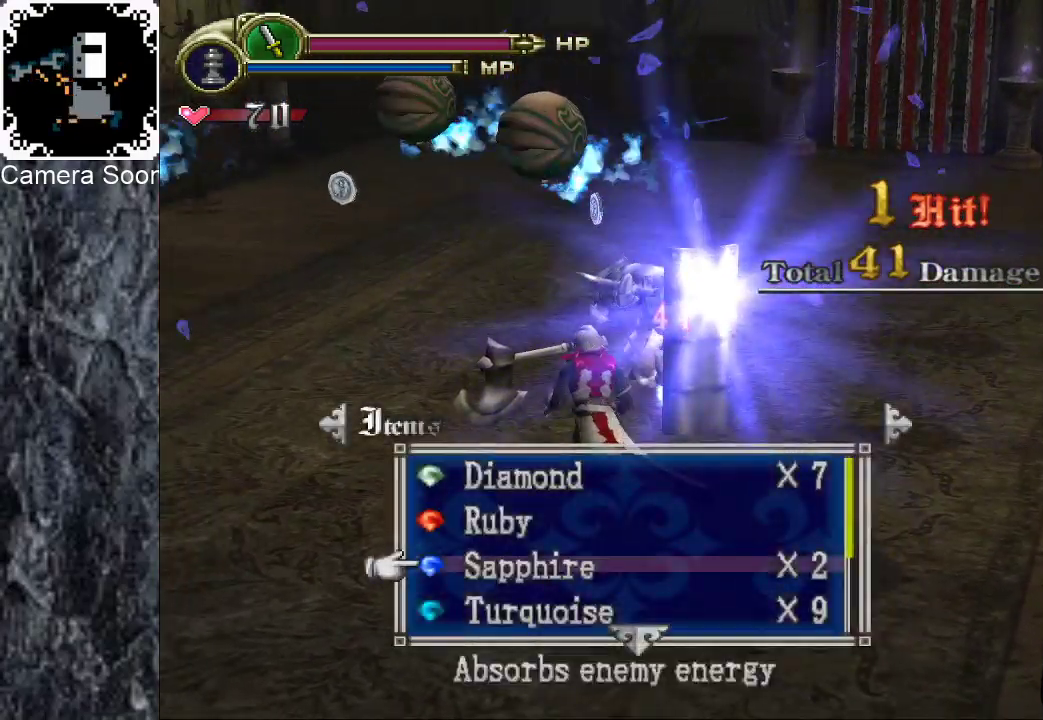
{"buttons": [], "left_stick": "up-right", "right_stick": "center"}
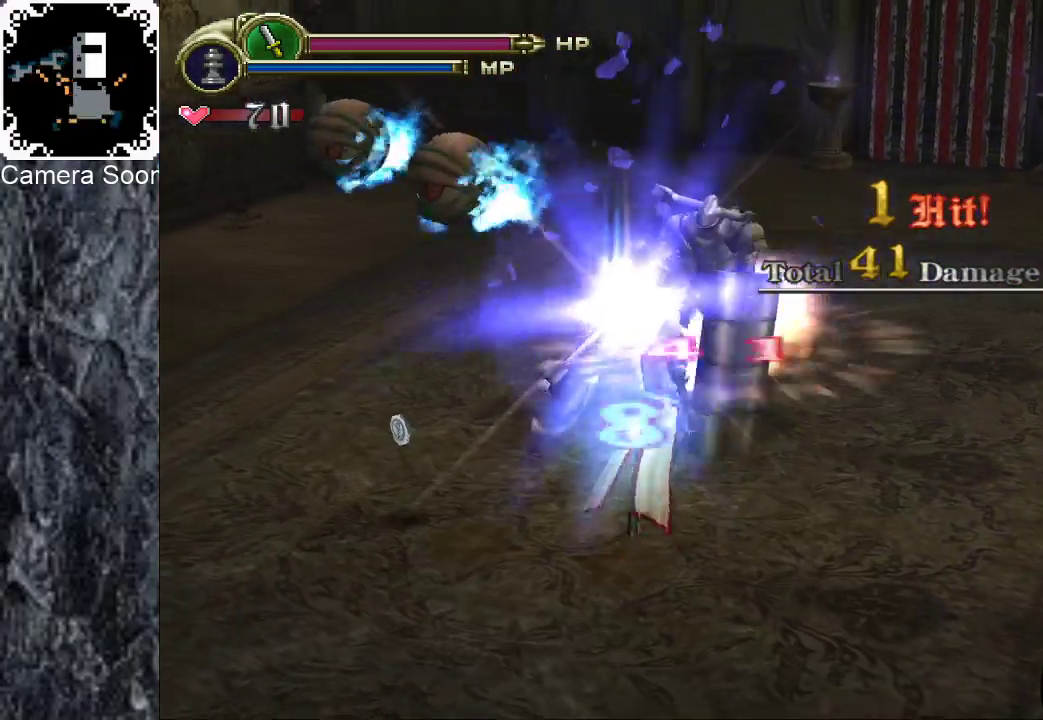
{"buttons": [], "left_stick": "up", "right_stick": "center", "events": [[240, "B", "down"], [240, "R1", "down"], [240, "left_stick", "up"], [380, "B", "up"], [380, "R1", "up"]]}
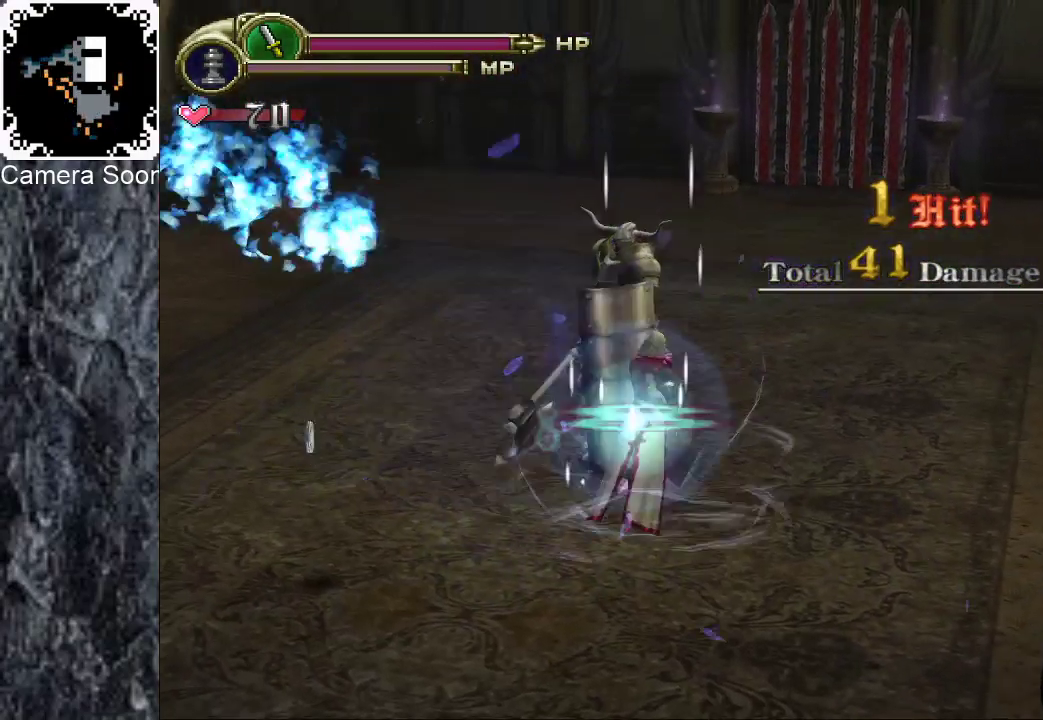
{"buttons": [], "left_stick": "up", "right_stick": "center", "events": [[40, "B", "down"], [160, "B", "up"]]}
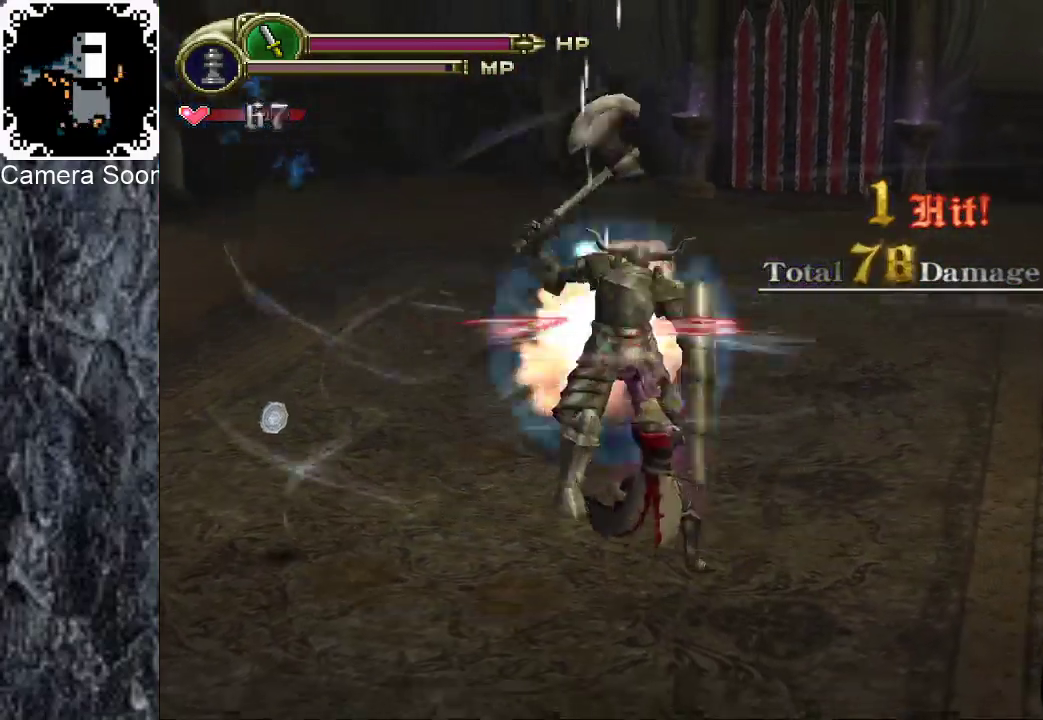
{"buttons": [], "left_stick": "up", "right_stick": "center", "events": [[220, "R1", "down"], [260, "B", "down"], [380, "B", "up"], [380, "R1", "up"]]}
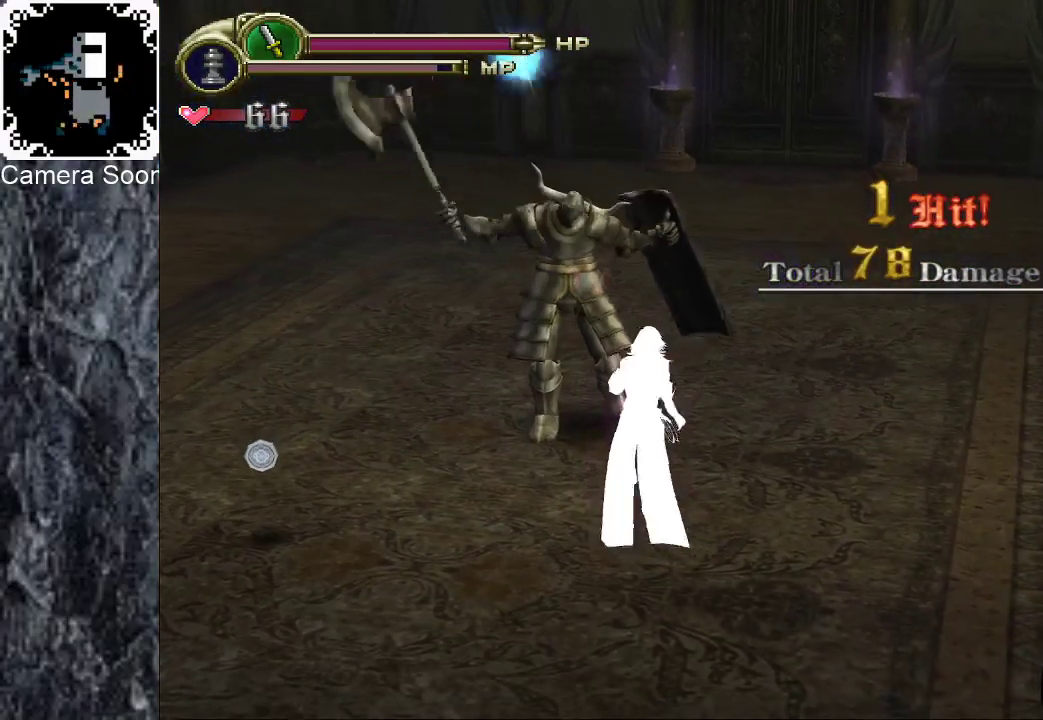
{"buttons": [], "left_stick": "up", "right_stick": "center", "events": []}
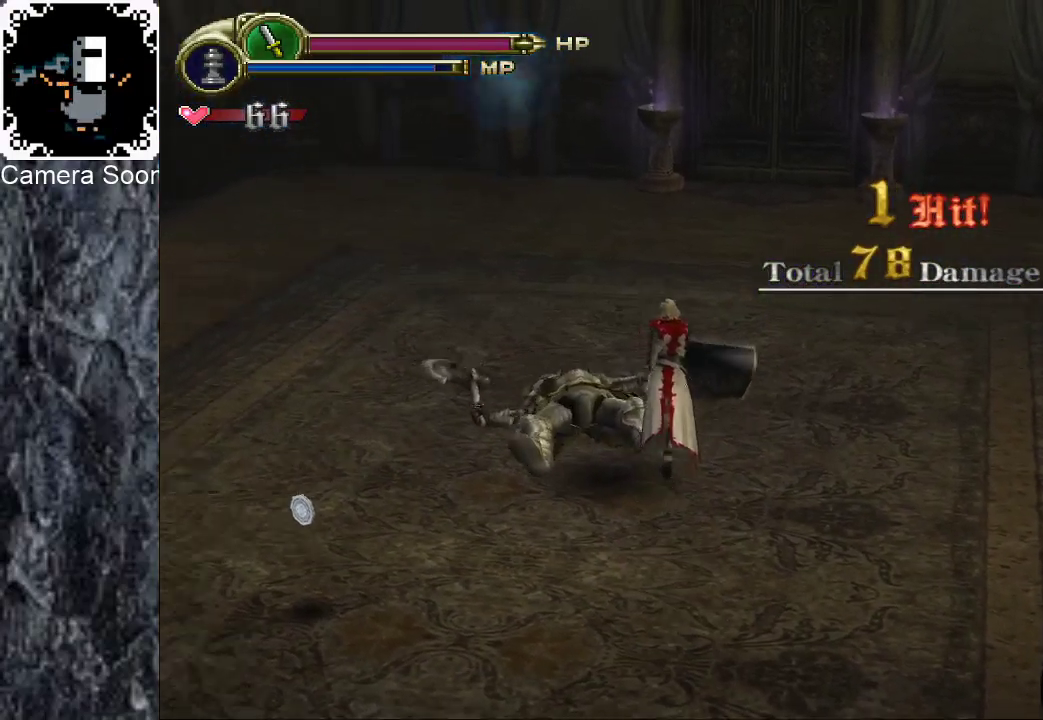
{"buttons": [], "left_stick": "up", "right_stick": "center", "events": []}
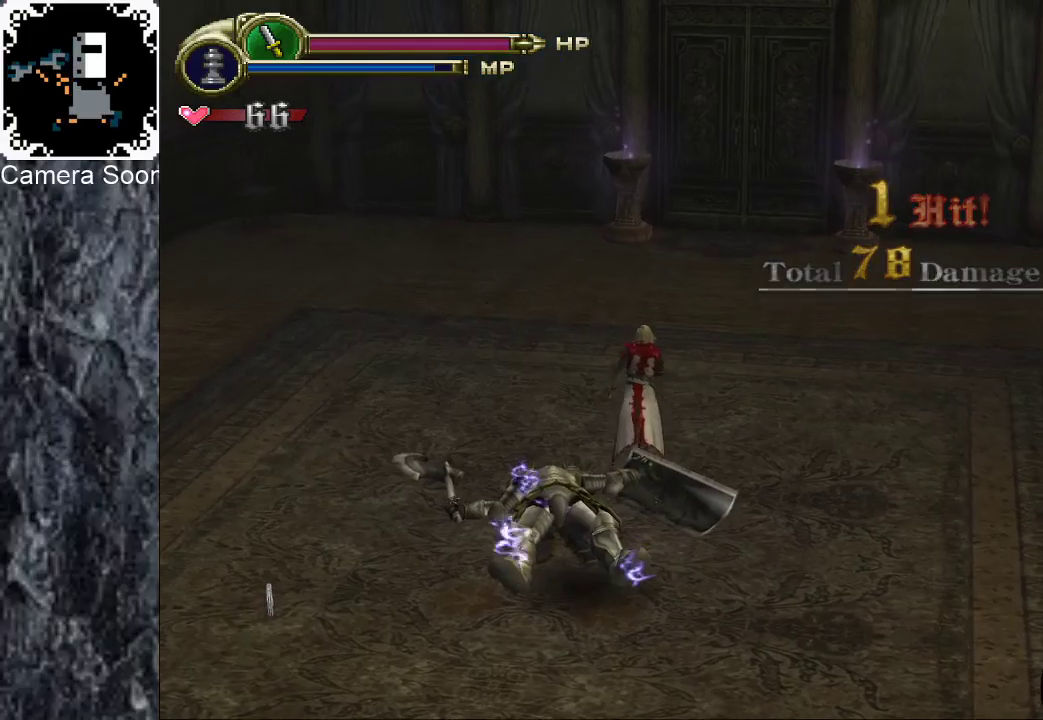
{"buttons": [], "left_stick": "up", "right_stick": "center", "events": []}
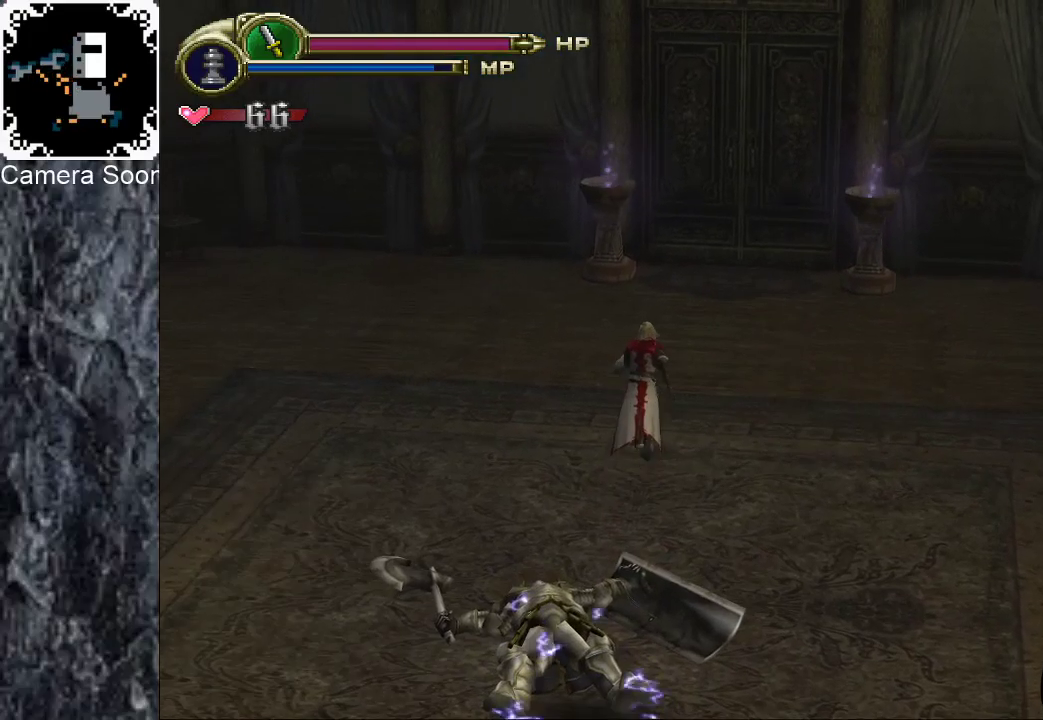
{"buttons": [], "left_stick": "up", "right_stick": "center", "events": []}
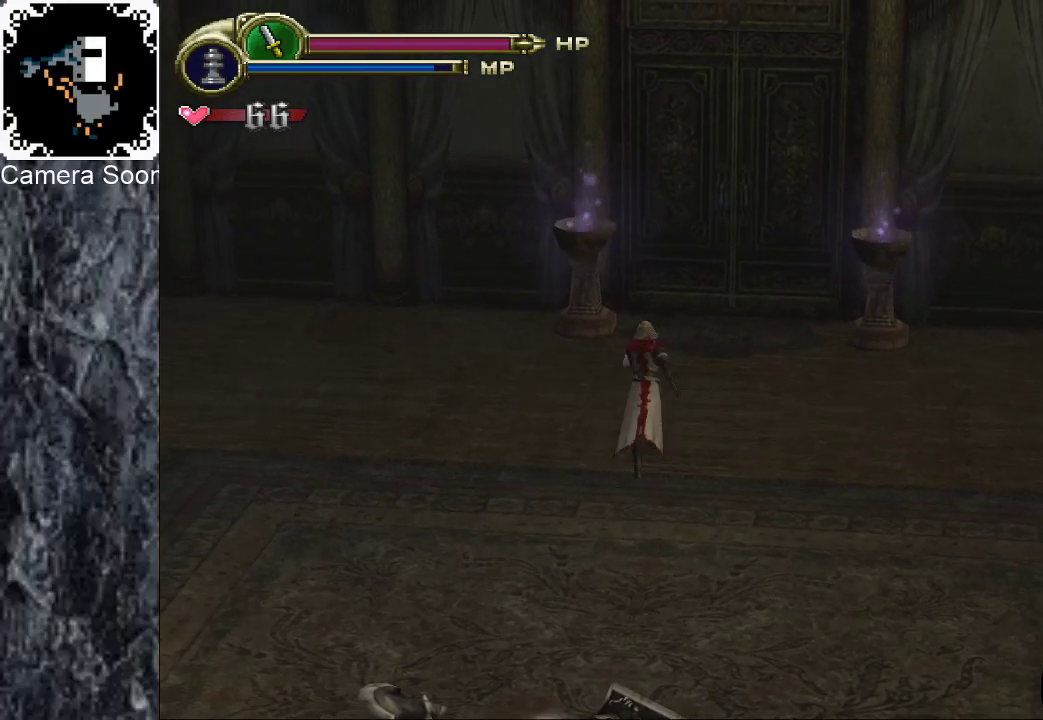
{"buttons": [], "left_stick": "up", "right_stick": "center", "events": [[20, "left_stick", "up-right"], [320, "left_stick", "up"]]}
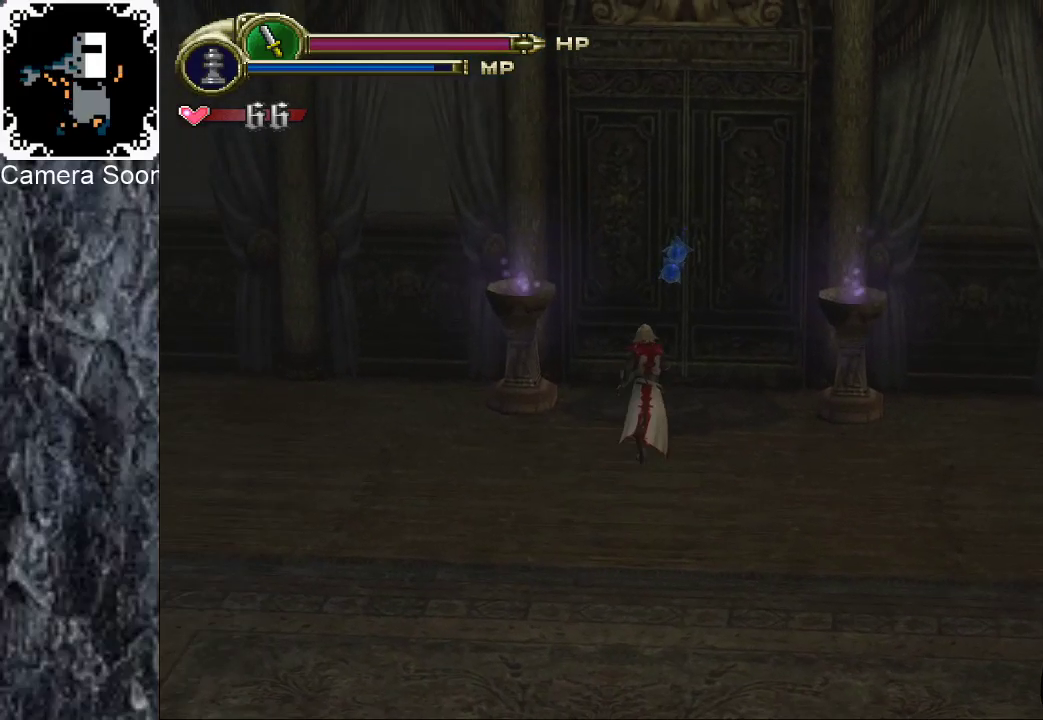
{"buttons": ["X"], "left_stick": "up", "right_stick": "center", "events": [[500, "X", "down"]]}
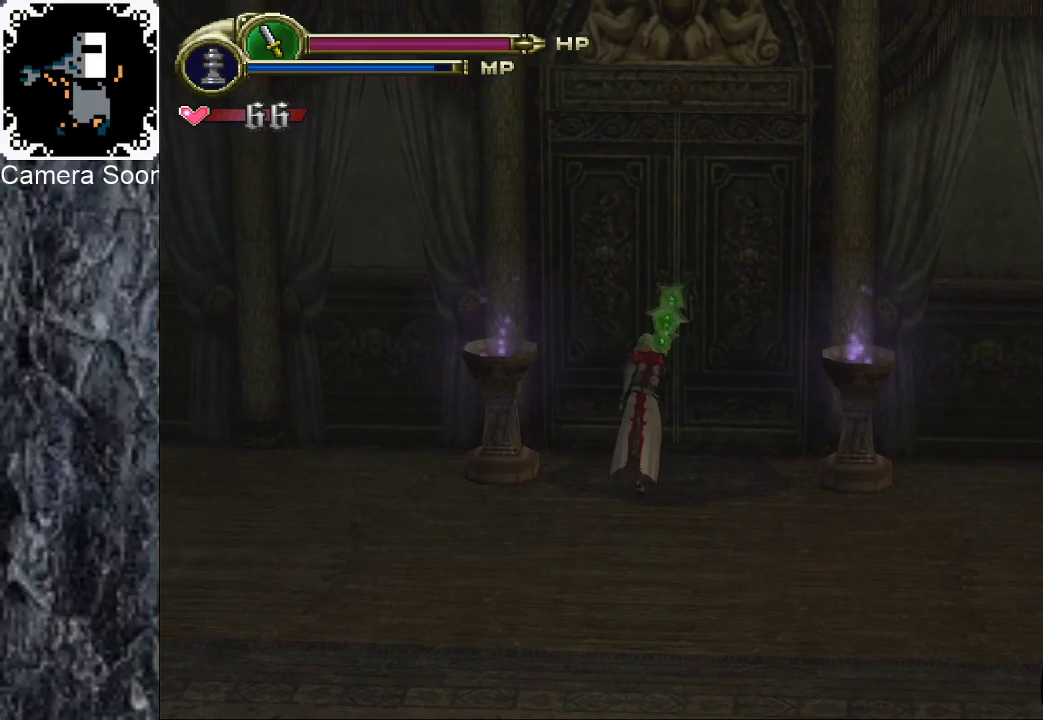
{"buttons": [], "left_stick": "center", "right_stick": "center", "events": [[80, "X", "up"], [180, "left_stick", "center"]]}
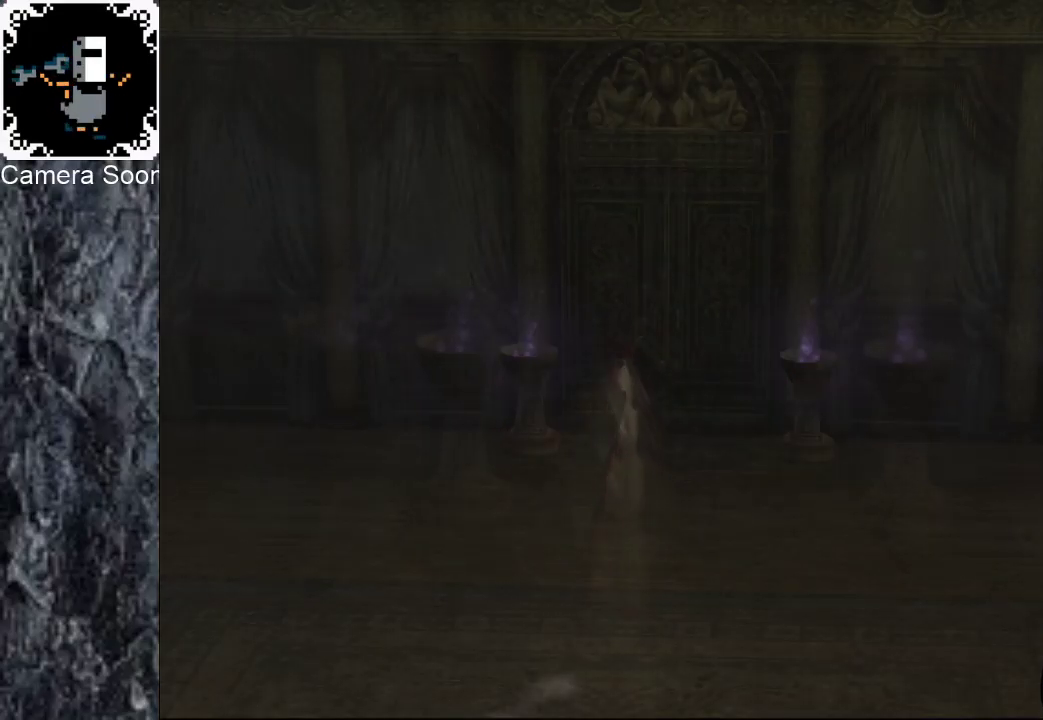
{"buttons": [], "left_stick": "center", "right_stick": "center", "events": []}
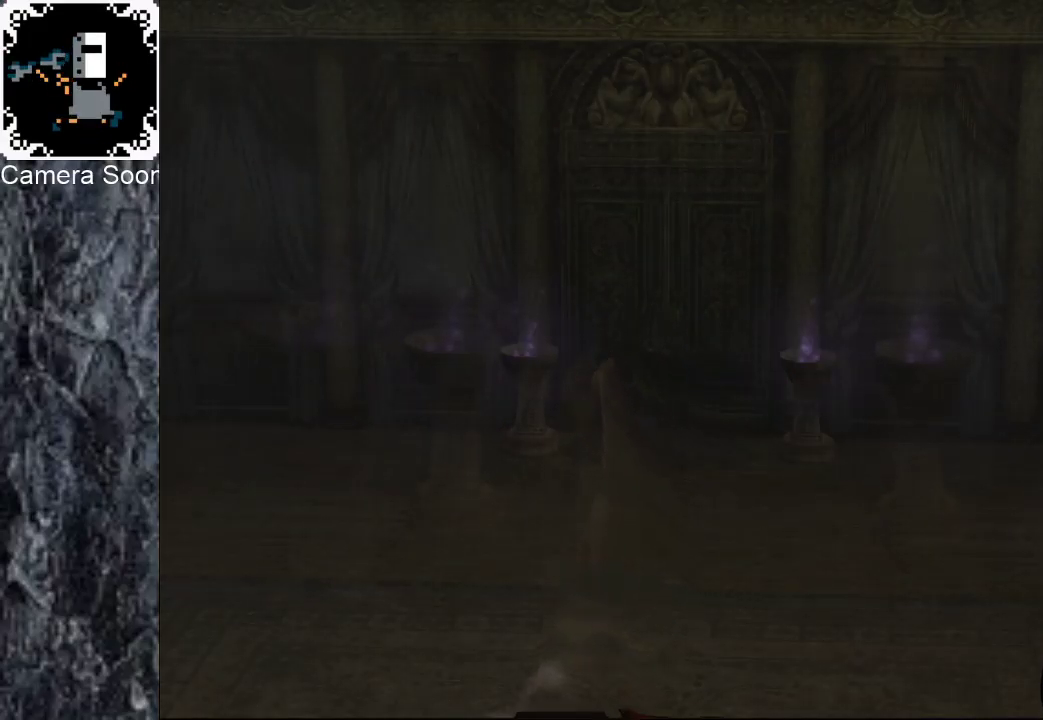
{"buttons": [], "left_stick": "left", "right_stick": "center", "events": [[380, "left_stick", "left"]]}
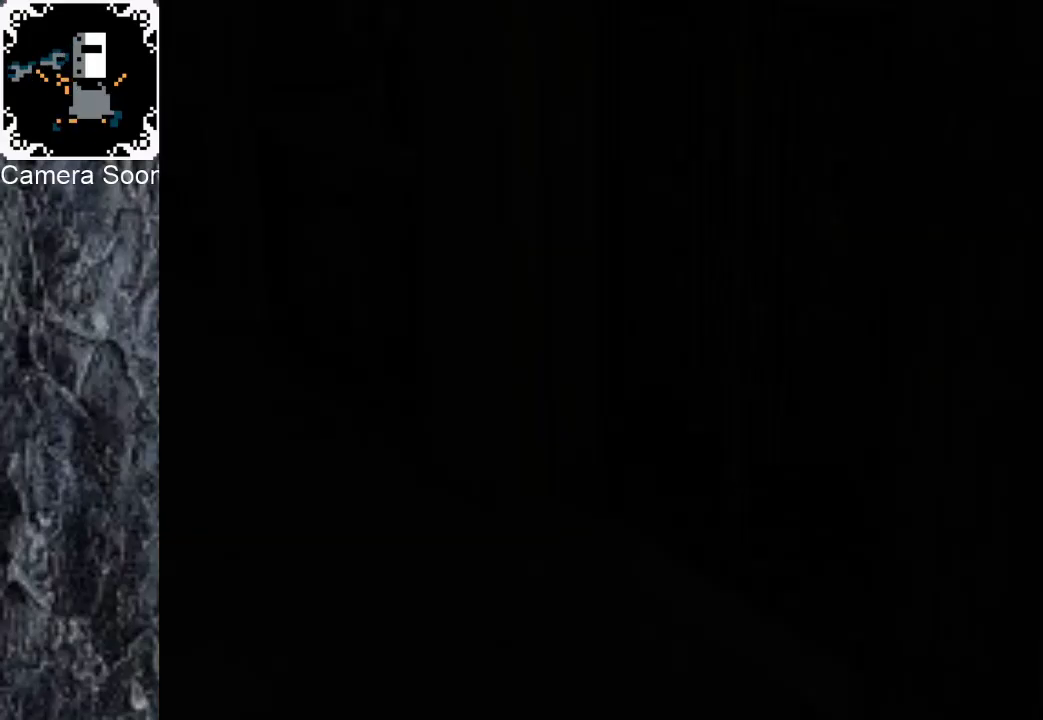
{"buttons": [], "left_stick": "up-left", "right_stick": "center", "events": [[240, "left_stick", "down-left"], [360, "left_stick", "left"], [440, "left_stick", "up-left"]]}
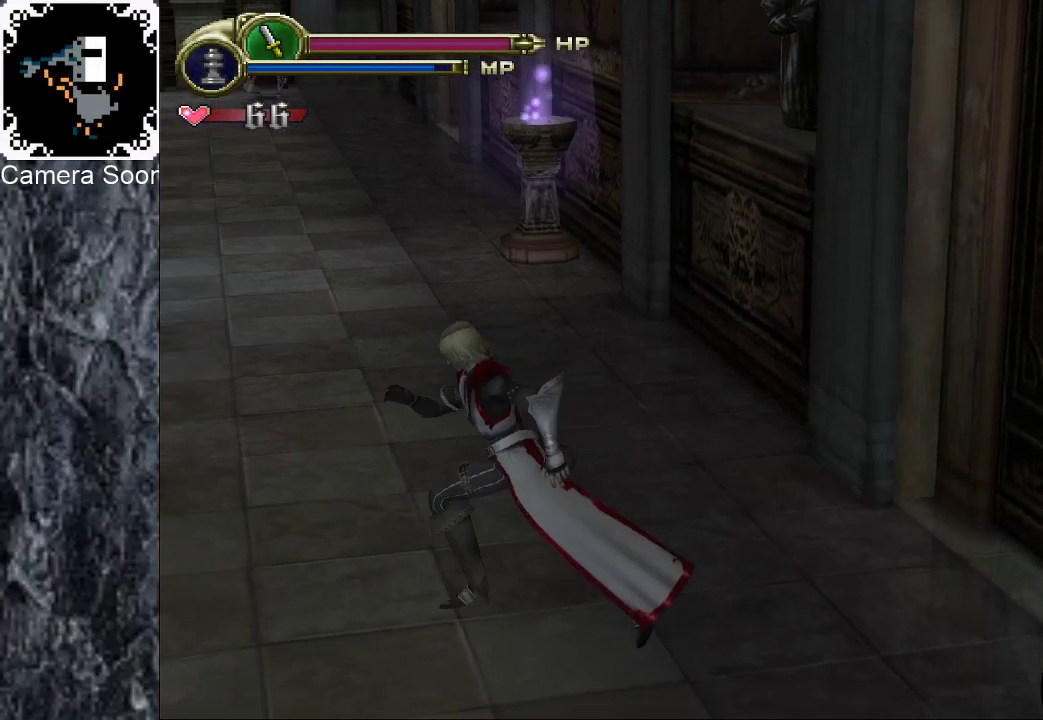
{"buttons": [], "left_stick": "up", "right_stick": "center", "events": [[220, "left_stick", "up"]]}
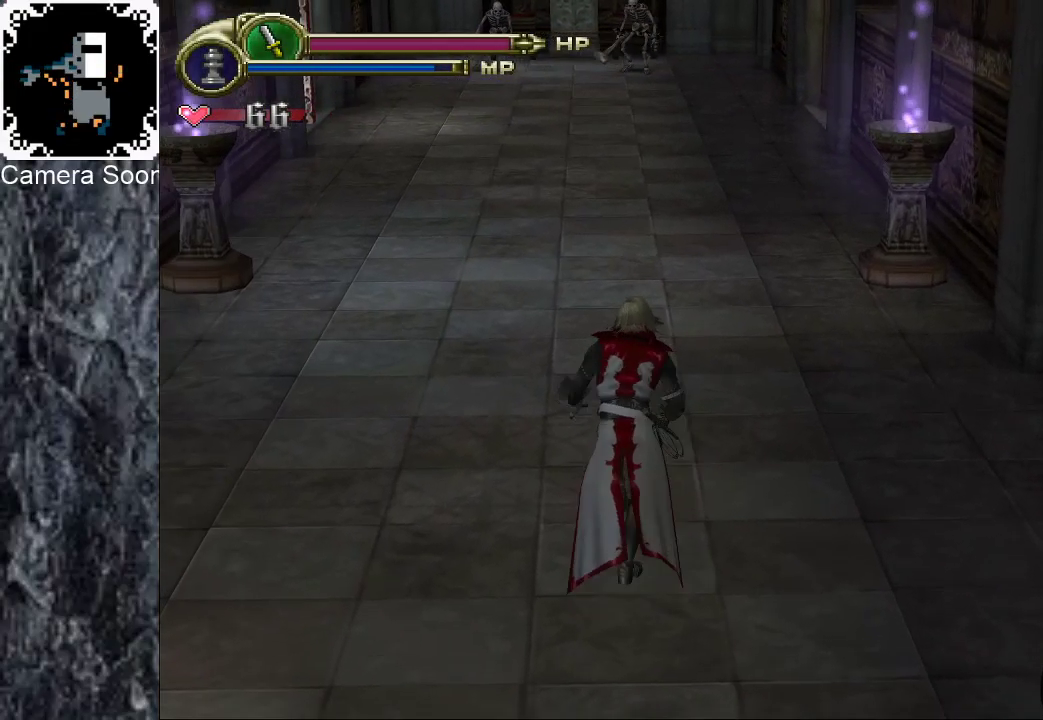
{"buttons": [], "left_stick": "up", "right_stick": "center", "events": []}
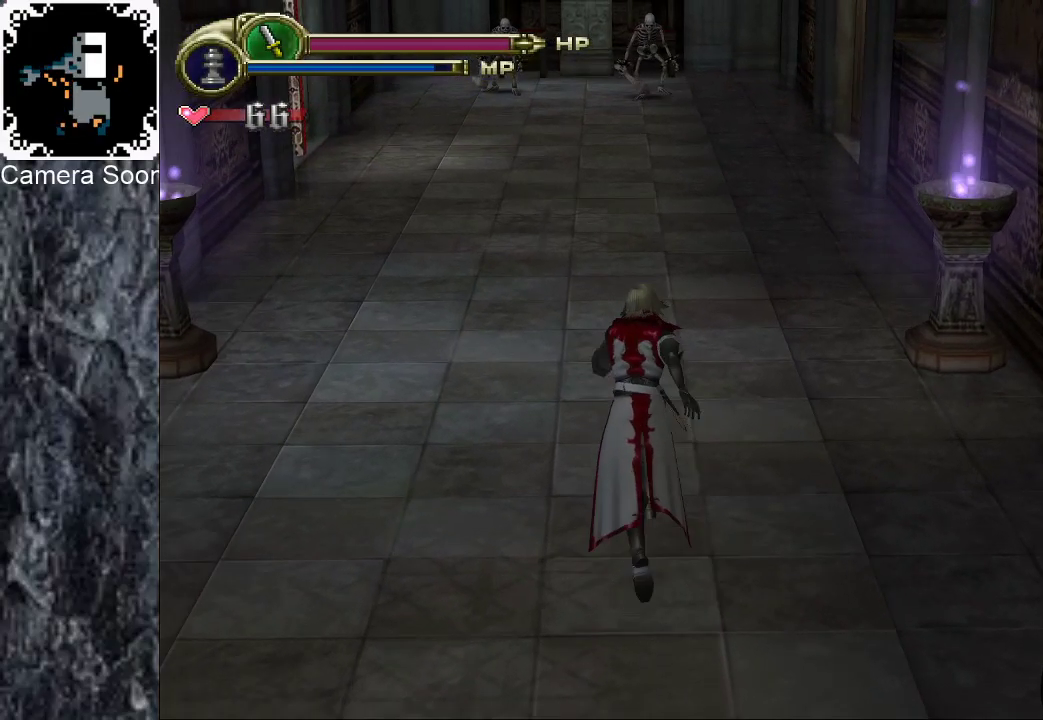
{"buttons": [], "left_stick": "up", "right_stick": "center", "events": []}
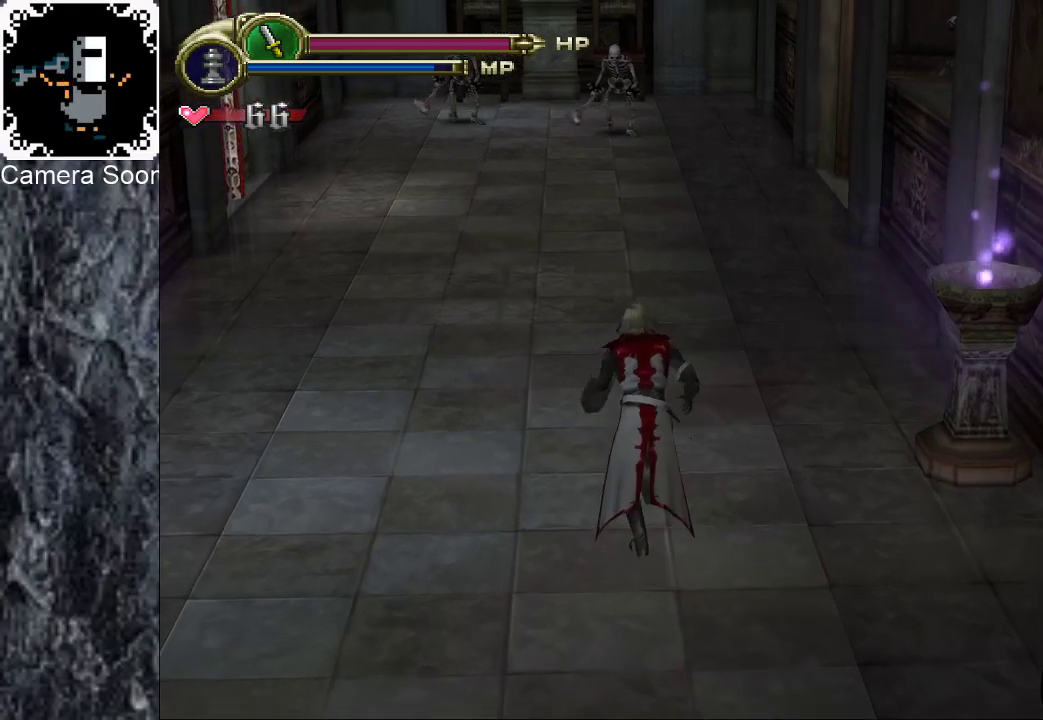
{"buttons": [], "left_stick": "up", "right_stick": "center", "events": []}
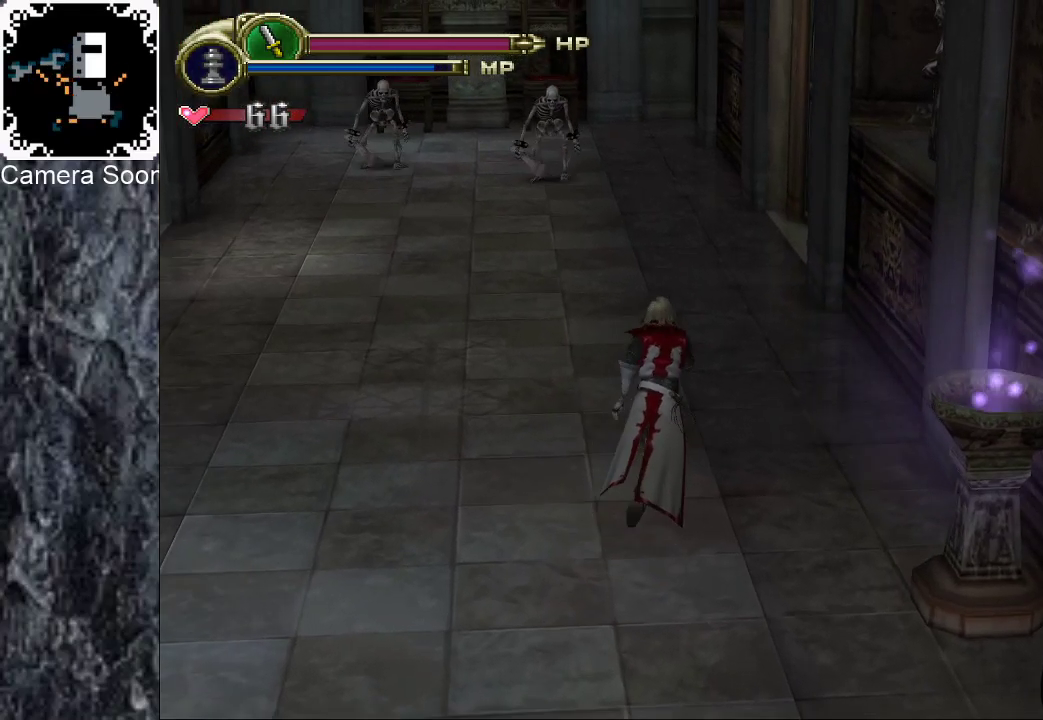
{"buttons": [], "left_stick": "up-right", "right_stick": "center", "events": [[240, "left_stick", "up-right"]]}